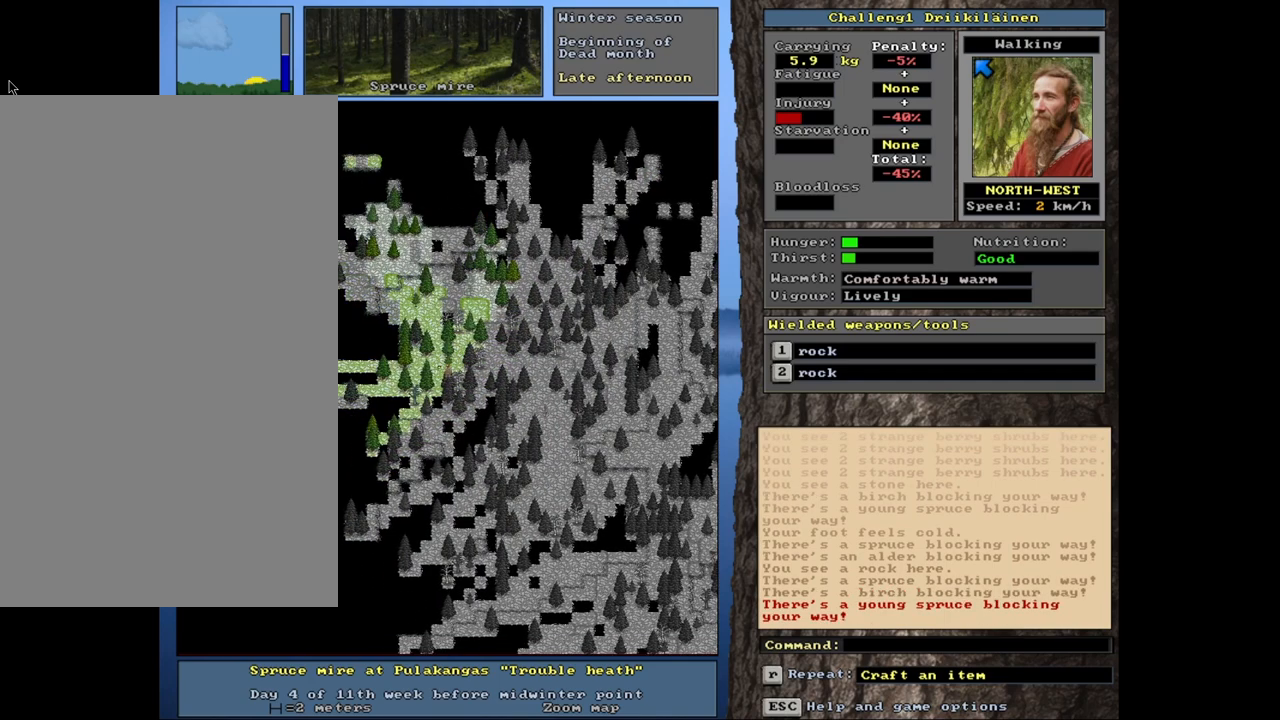
Gameplay with keyboard and mouse; each line is a JSON object with the keys and mouse buttons held at the frame after it. "events" lists presses ("down") and releases ("up") of "1", "2", "3", "4", "5", "6", "a", "alt", "b", "backspace", "c", "caps_lock", "ctrl", "d", "down", "e", "escape", "f", "f1", "f10", "f11", "f12", "f2", "f3", "f4", "f5", "f6", "f8", "f9", "g", "h", "left", "n", "num0", "num1", "num2", "num3", "num4", "num5", "num6", "num7", "num8", "num9", "q", "r", "right", "s", "shift", "space", "super", "t", "tab", "tilde", "up", "v", "w", "x", "y", "z", "mouse_left", "mouse_wheel", "mouse_right", "mouse_mb4" and "mouse_mb5" between this image and that frame as [ms after this image, input, new state], when the widget could be followed in between. "mouse_left", "mouse_wheel", "mouse_right", "mouse_mb4", "mouse_mb5" = the "left", "wheel", "right", "mb4", "mb5" buttons of the "mouse" list. No other keys are recorded. "wheel" means that the mouse wheel is clicked or scrolled. Mouse movement is not recorded. Not read: 7 f7 j m u.
{"keys": ["ctrl"], "mouse": [], "events": [[67, "num7", "up"], [250, "num8", "down"], [333, "num7", "down"], [350, "num8", "up"], [467, "num7", "up"]]}
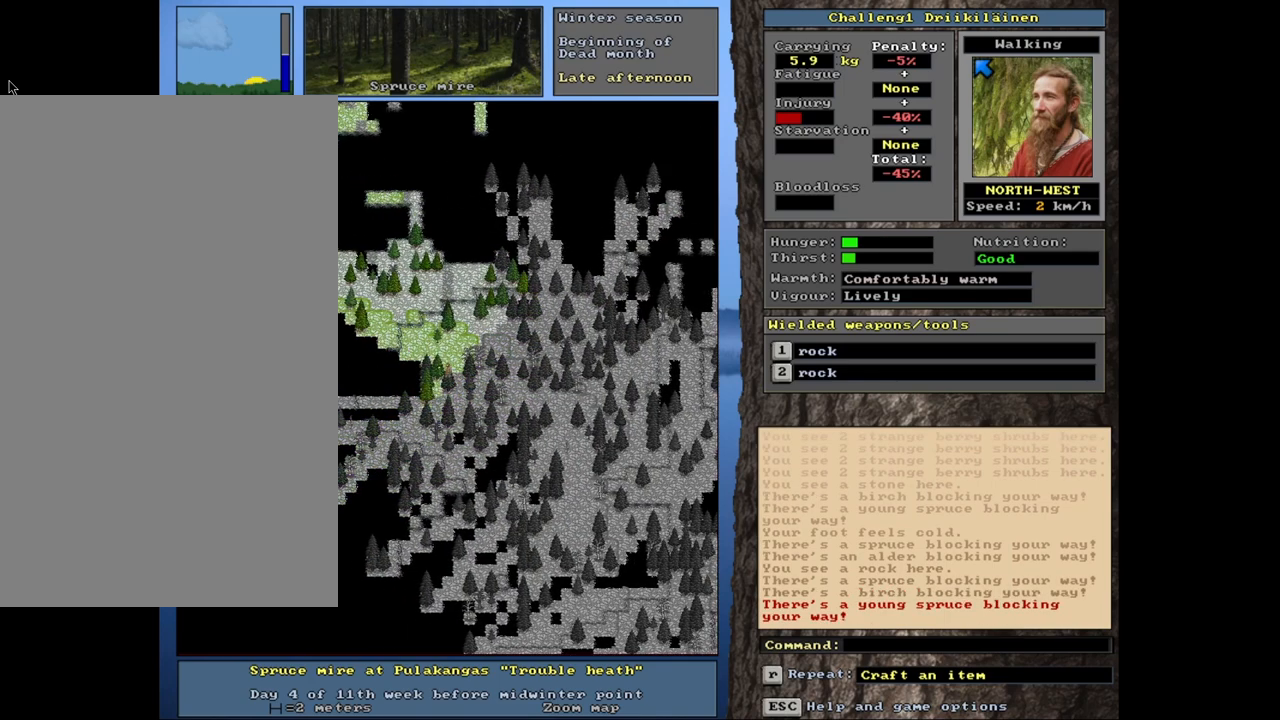
{"keys": ["ctrl", "num7"], "mouse": [], "events": [[33, "num7", "down"], [133, "num7", "up"], [233, "num7", "down"], [333, "num7", "up"], [433, "num7", "down"]]}
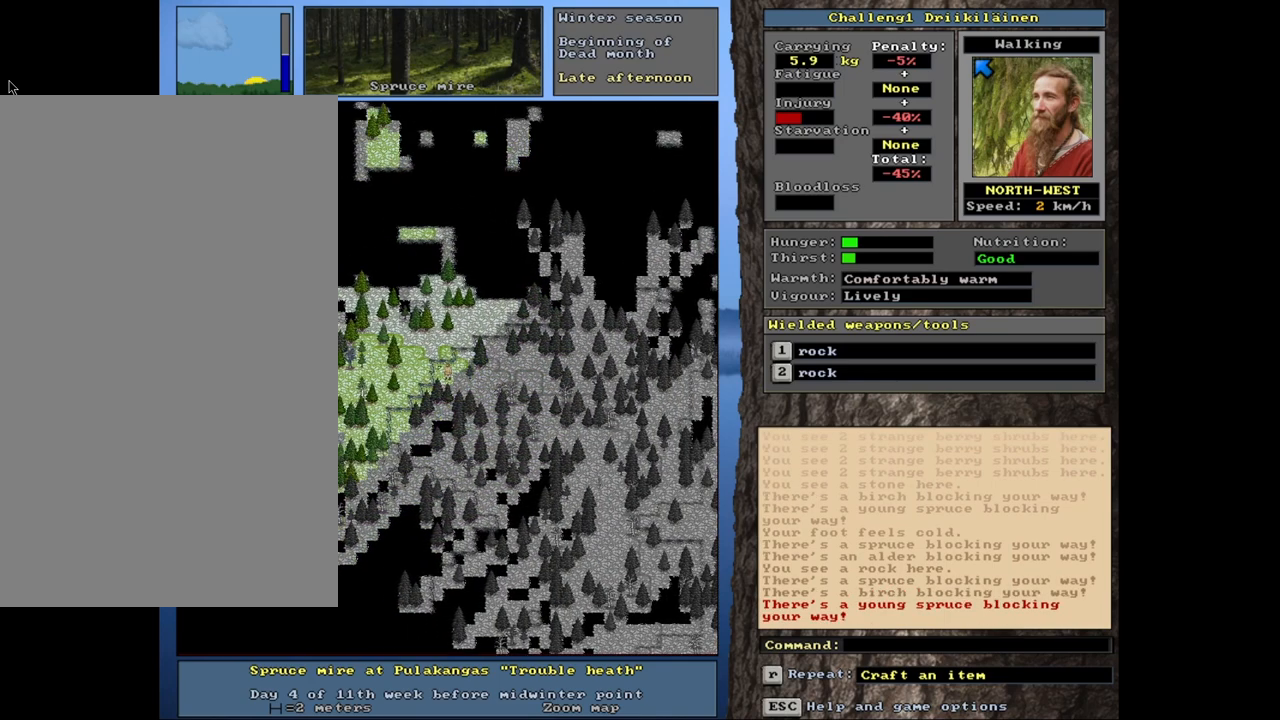
{"keys": ["ctrl", "num7"], "mouse": [], "events": [[83, "num7", "up"], [183, "num7", "down"], [300, "num7", "up"], [400, "num7", "down"]]}
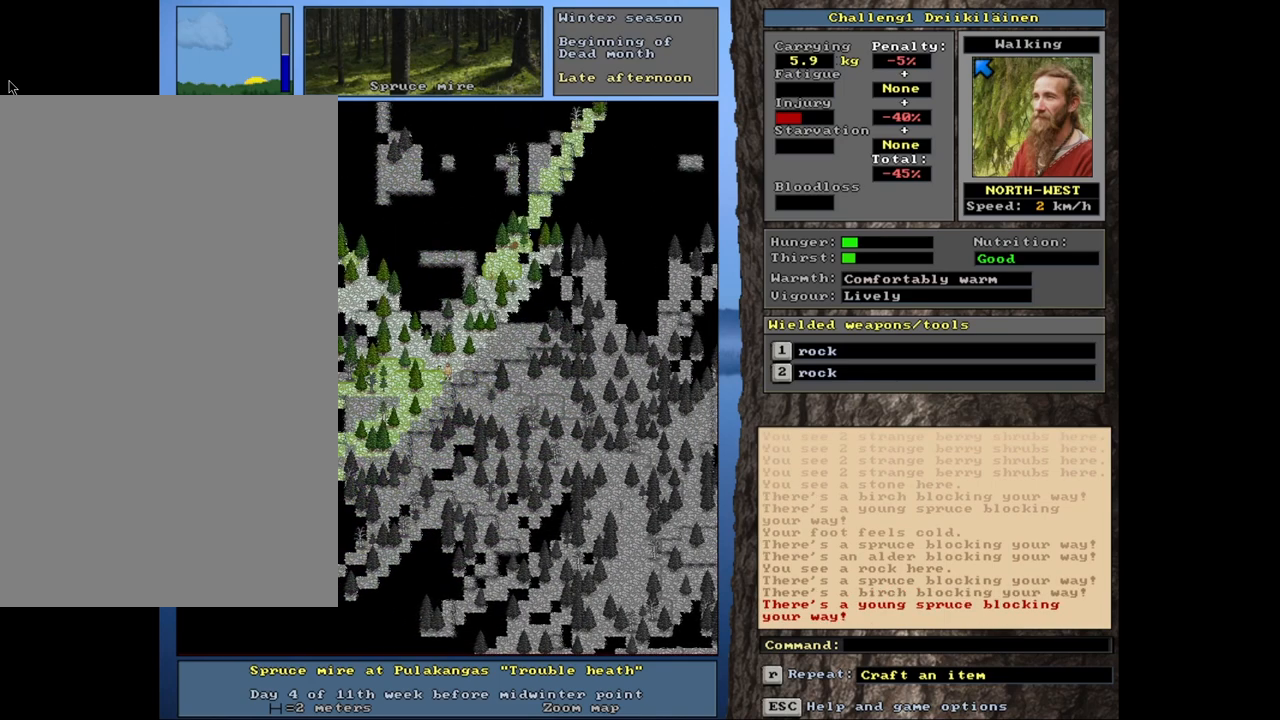
{"keys": ["ctrl"], "mouse": [], "events": [[17, "num7", "up"], [150, "num7", "down"], [250, "num7", "up"], [367, "num7", "down"], [500, "num7", "up"]]}
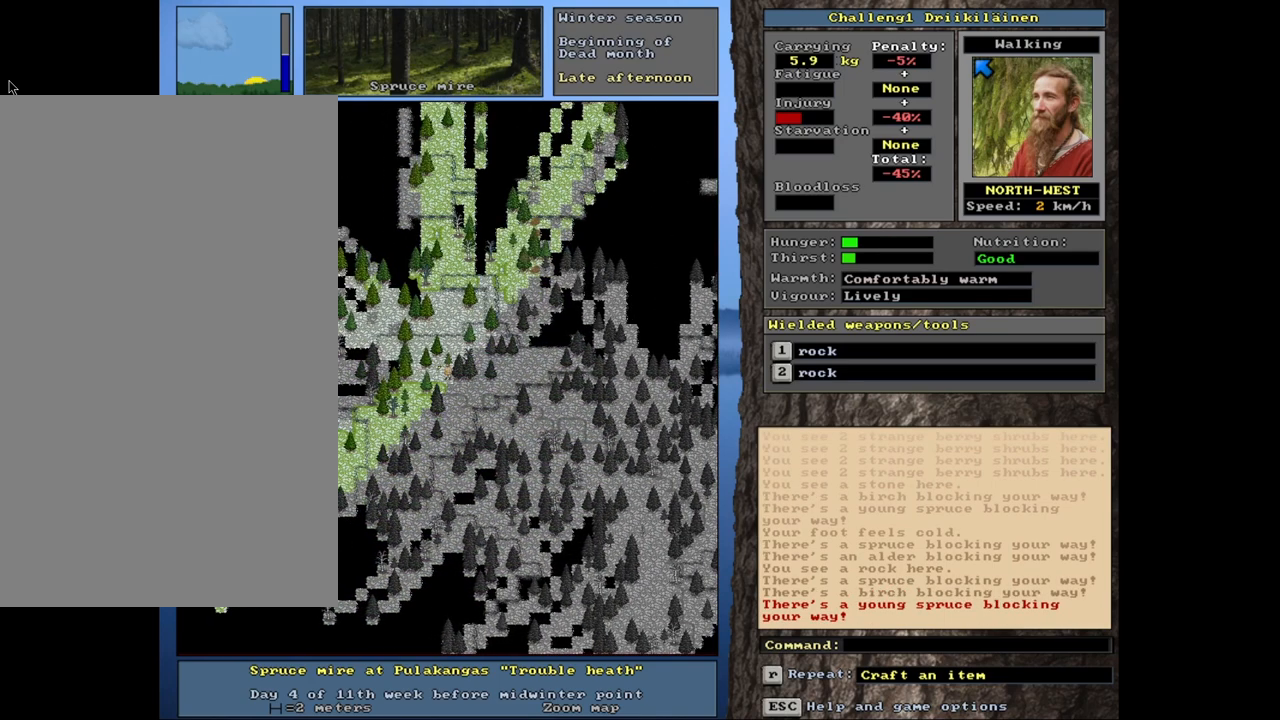
{"keys": ["ctrl"], "mouse": [], "events": [[250, "num7", "down"], [367, "num7", "up"]]}
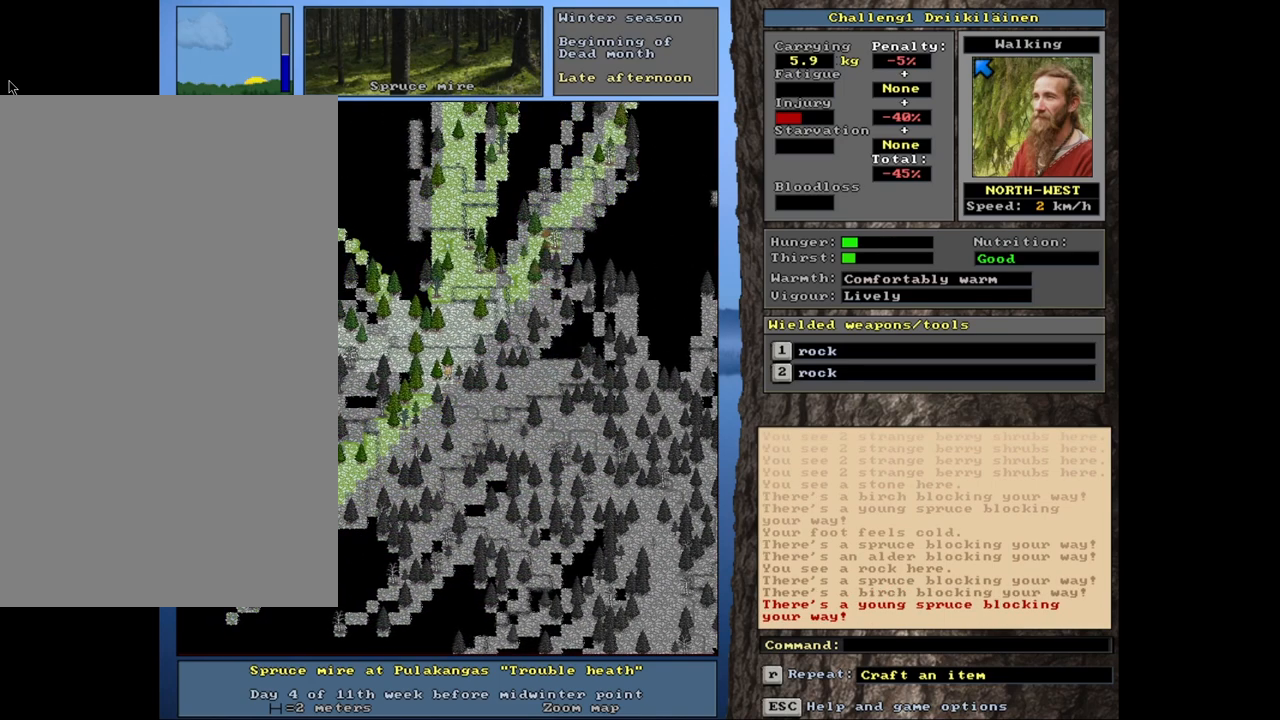
{"keys": ["ctrl", "num7"], "mouse": [], "events": [[50, "num7", "down"], [150, "num7", "up"], [217, "num7", "down"], [333, "num7", "up"], [433, "num7", "down"]]}
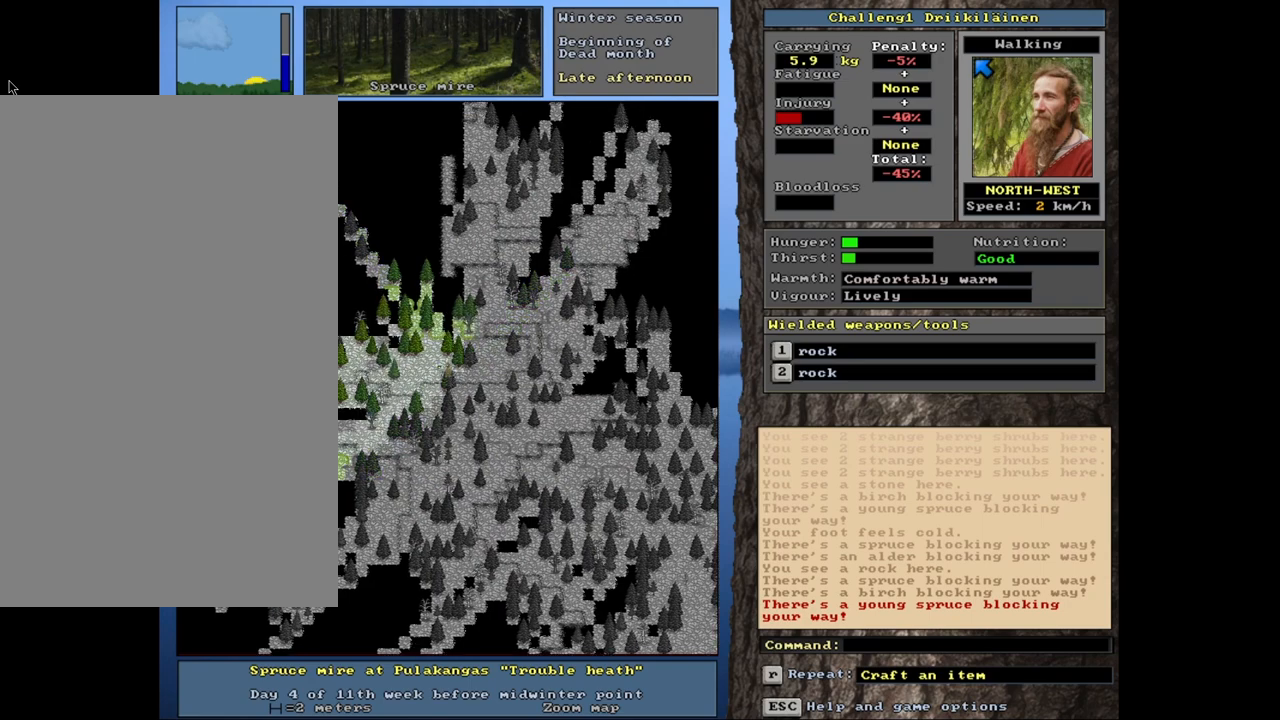
{"keys": ["ctrl"], "mouse": [], "events": [[17, "num7", "up"], [167, "num7", "down"], [250, "num7", "up"], [367, "num7", "down"], [467, "num7", "up"]]}
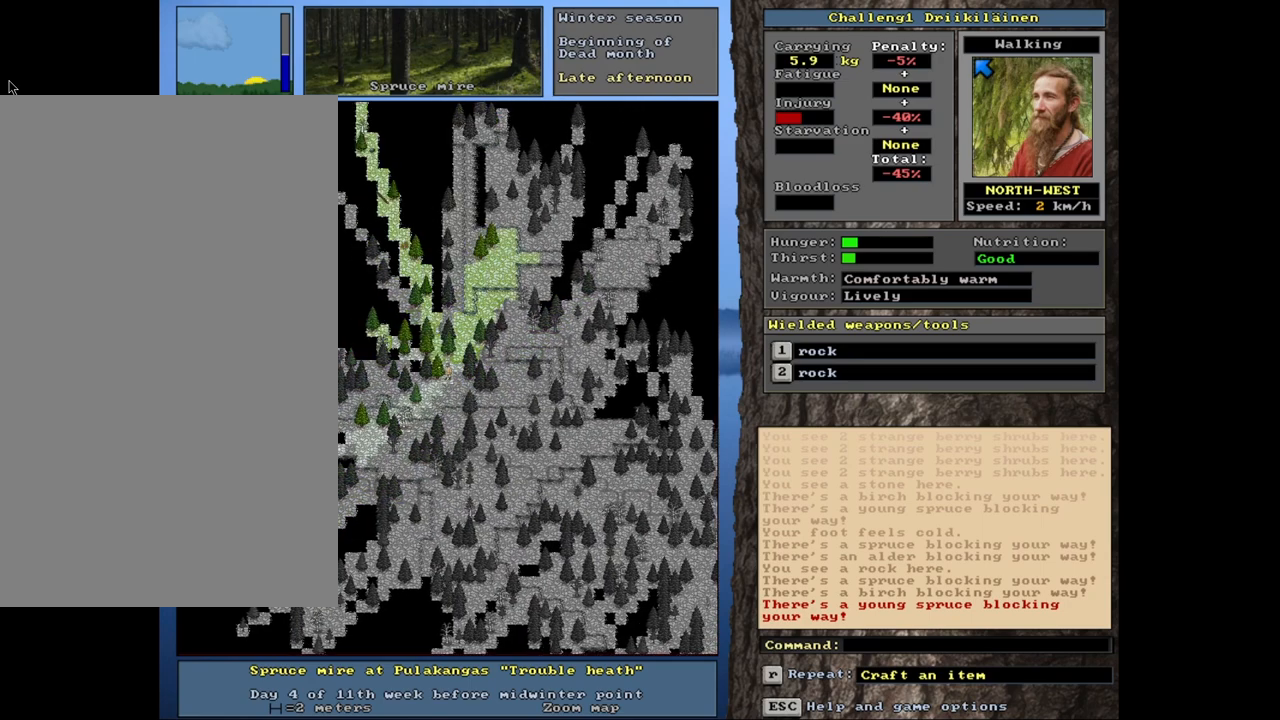
{"keys": ["ctrl"], "mouse": [], "events": [[117, "num7", "down"], [183, "num7", "up"], [217, "num8", "down"], [367, "num7", "down"], [367, "num8", "up"], [483, "num7", "up"]]}
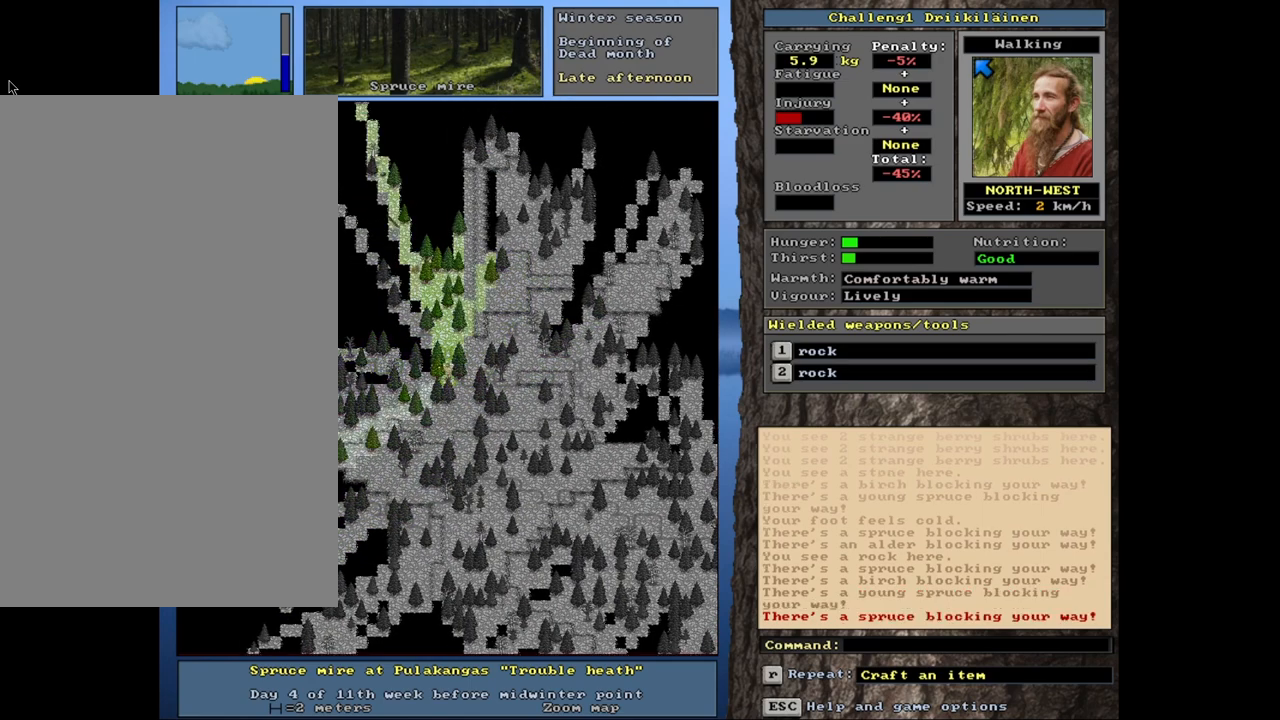
{"keys": ["ctrl", "num8"], "mouse": [], "events": [[150, "num8", "down"], [267, "num8", "up"], [333, "num7", "down"], [417, "num8", "down"], [433, "num7", "up"]]}
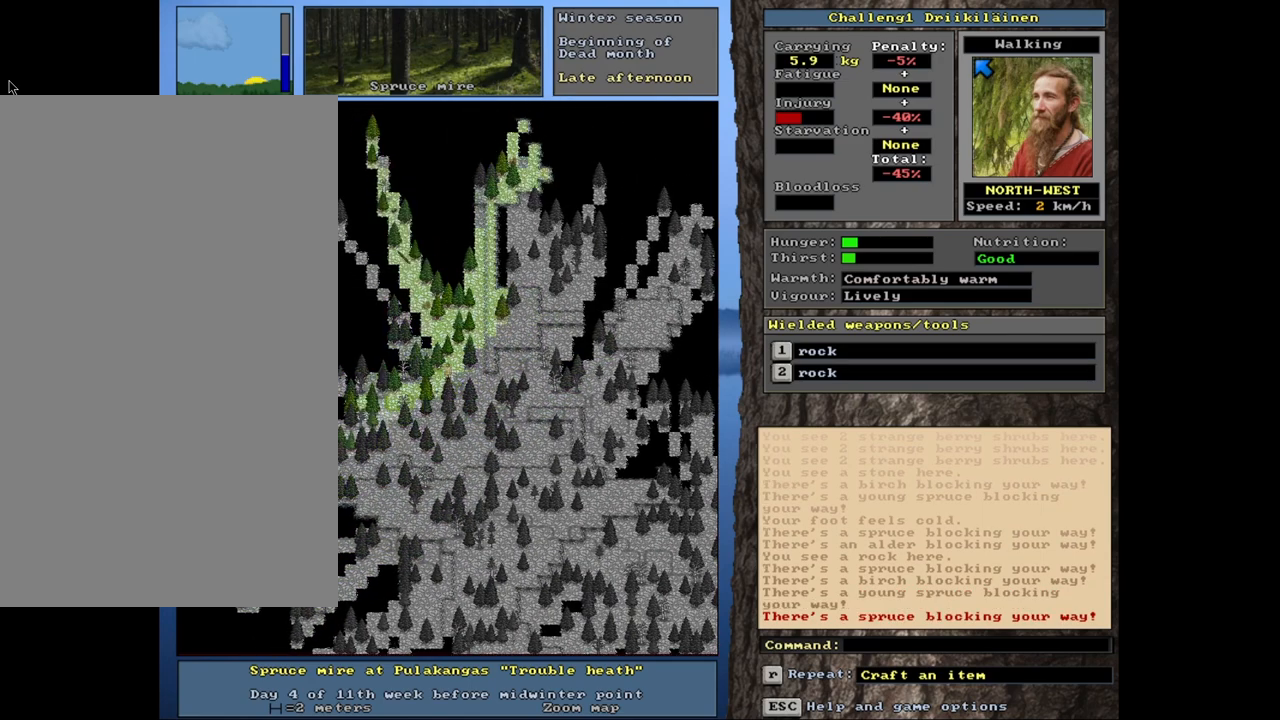
{"keys": ["ctrl"], "mouse": [], "events": [[17, "num8", "up"], [50, "num7", "down"], [150, "num7", "up"]]}
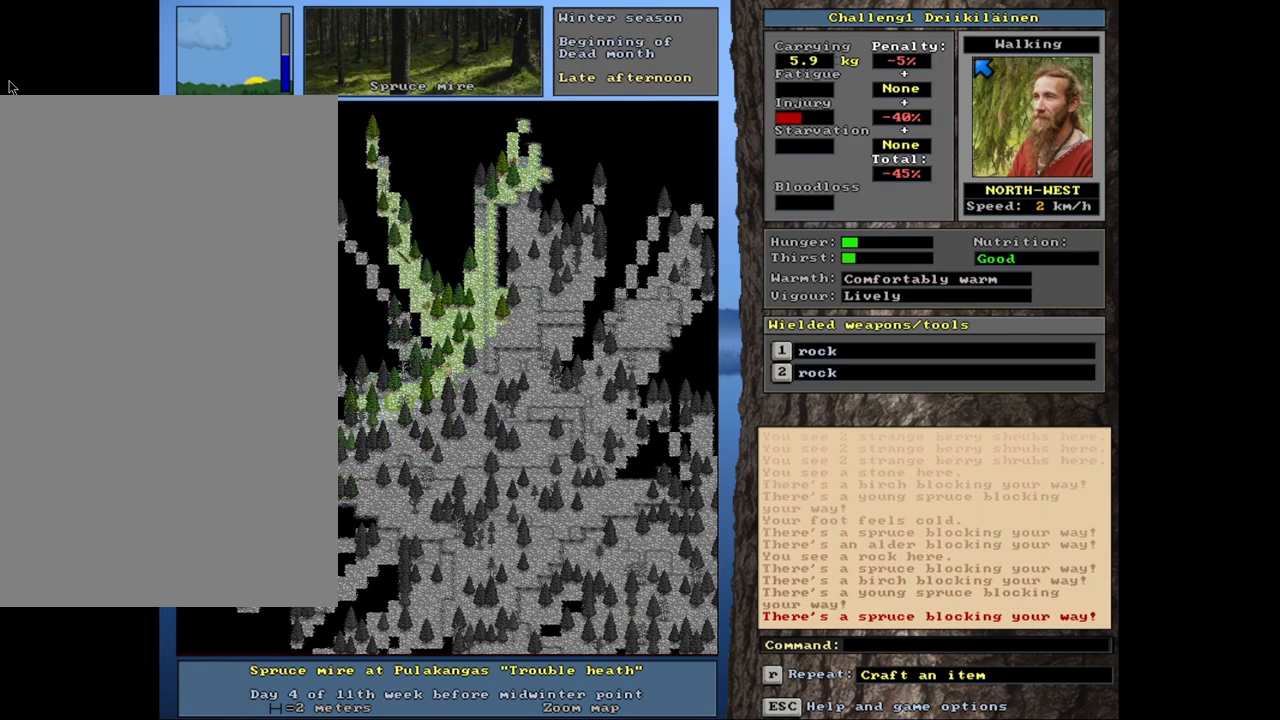
{"keys": ["ctrl", "num8"], "mouse": [], "events": [[50, "num8", "down"], [133, "num7", "down"], [167, "num8", "up"], [300, "num7", "up"], [433, "num8", "down"]]}
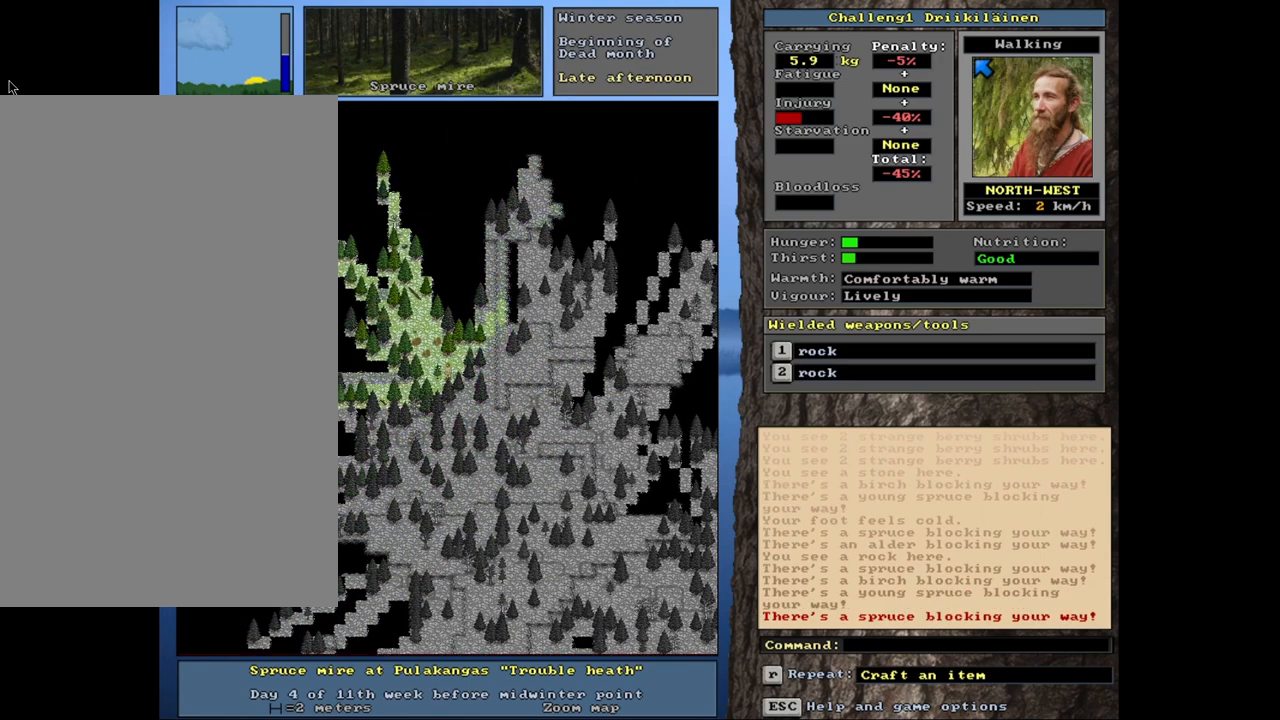
{"keys": ["ctrl"], "mouse": [], "events": [[67, "num7", "down"], [67, "num8", "up"], [183, "num7", "up"], [333, "num7", "down"], [467, "num7", "up"]]}
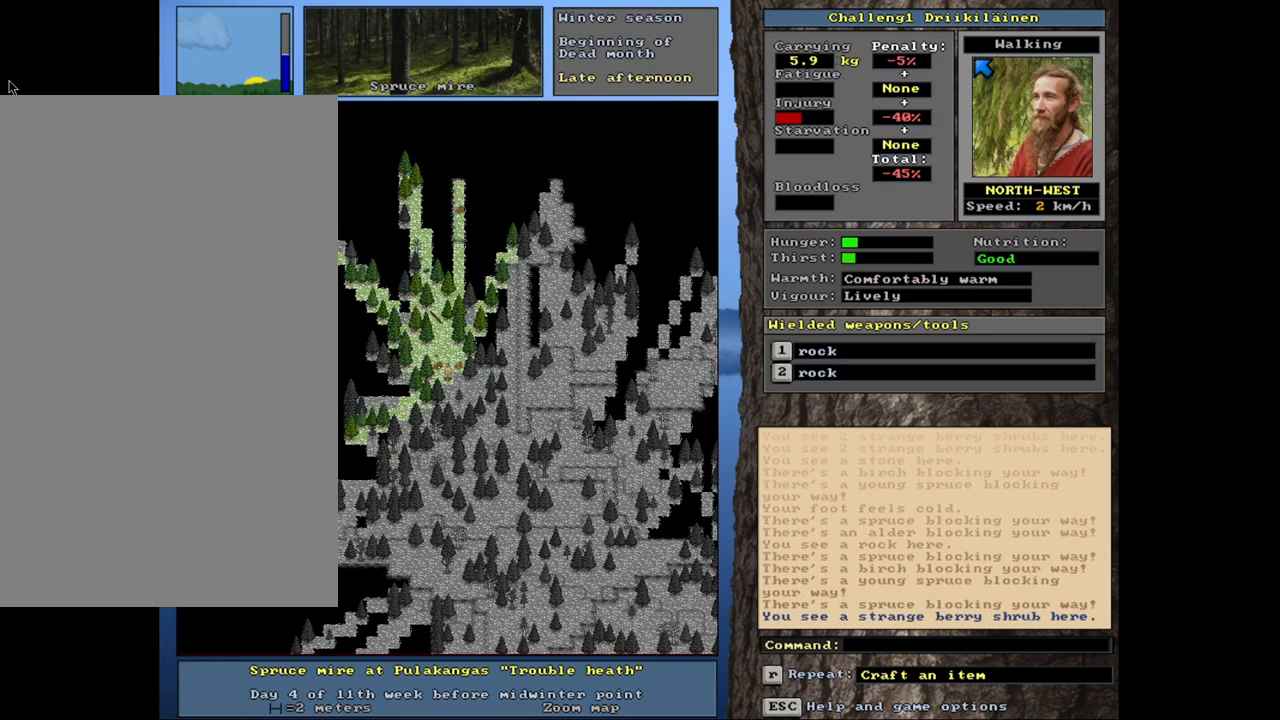
{"keys": ["ctrl"], "mouse": [], "events": [[67, "num7", "down"], [217, "num7", "up"], [333, "num7", "down"], [467, "num7", "up"]]}
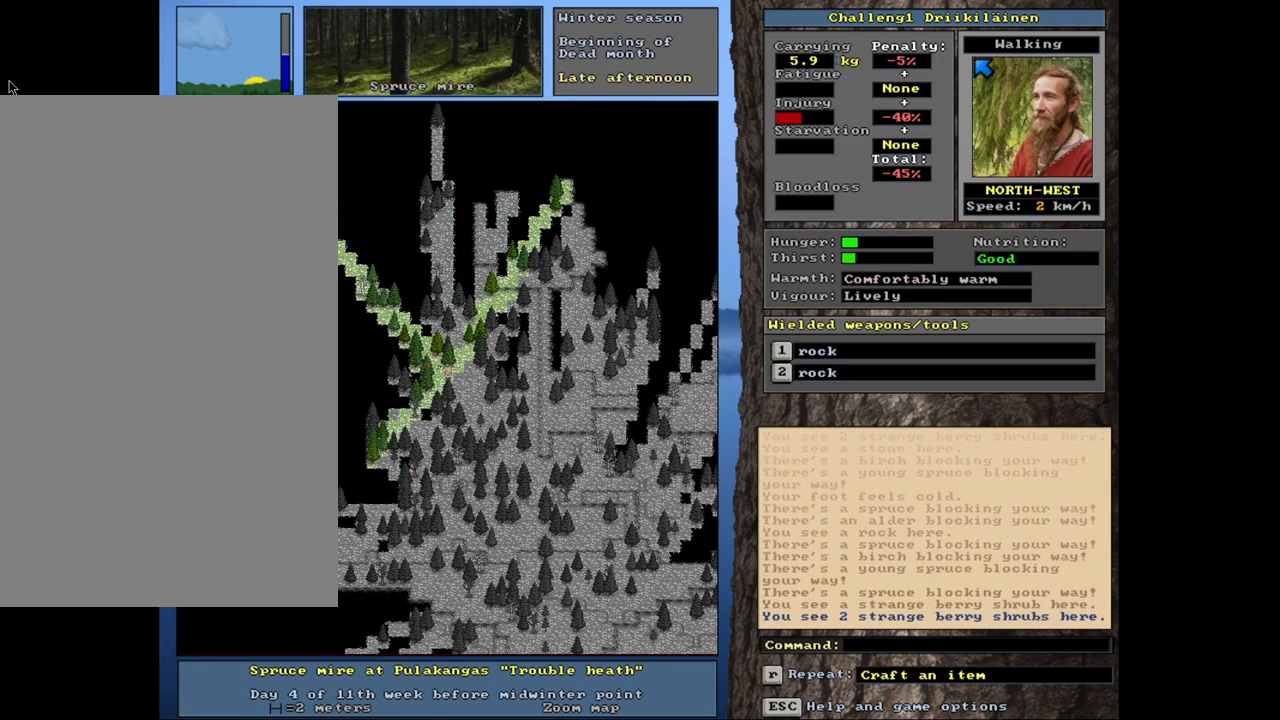
{"keys": ["ctrl", "num7"], "mouse": [], "events": [[150, "num7", "down"], [267, "num7", "up"], [417, "num7", "down"]]}
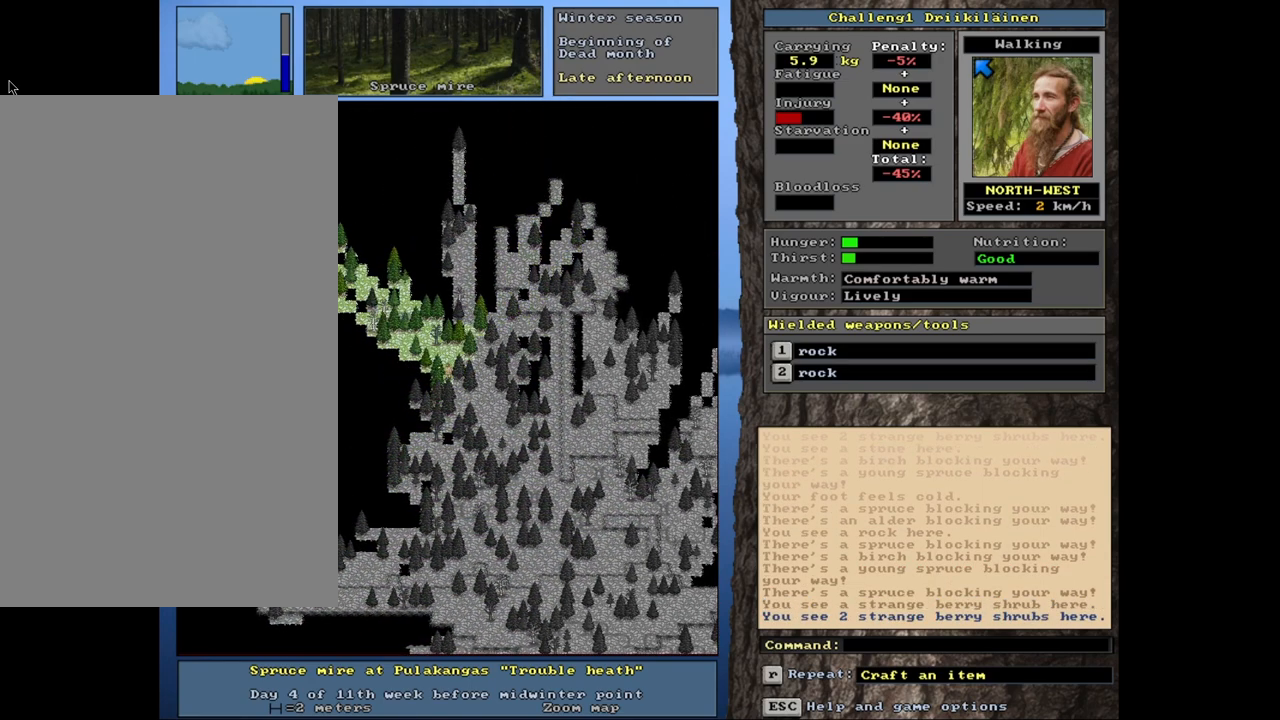
{"keys": ["ctrl", "num7"], "mouse": [], "events": [[50, "num7", "up"], [133, "num7", "down"], [267, "num7", "up"], [383, "num7", "down"]]}
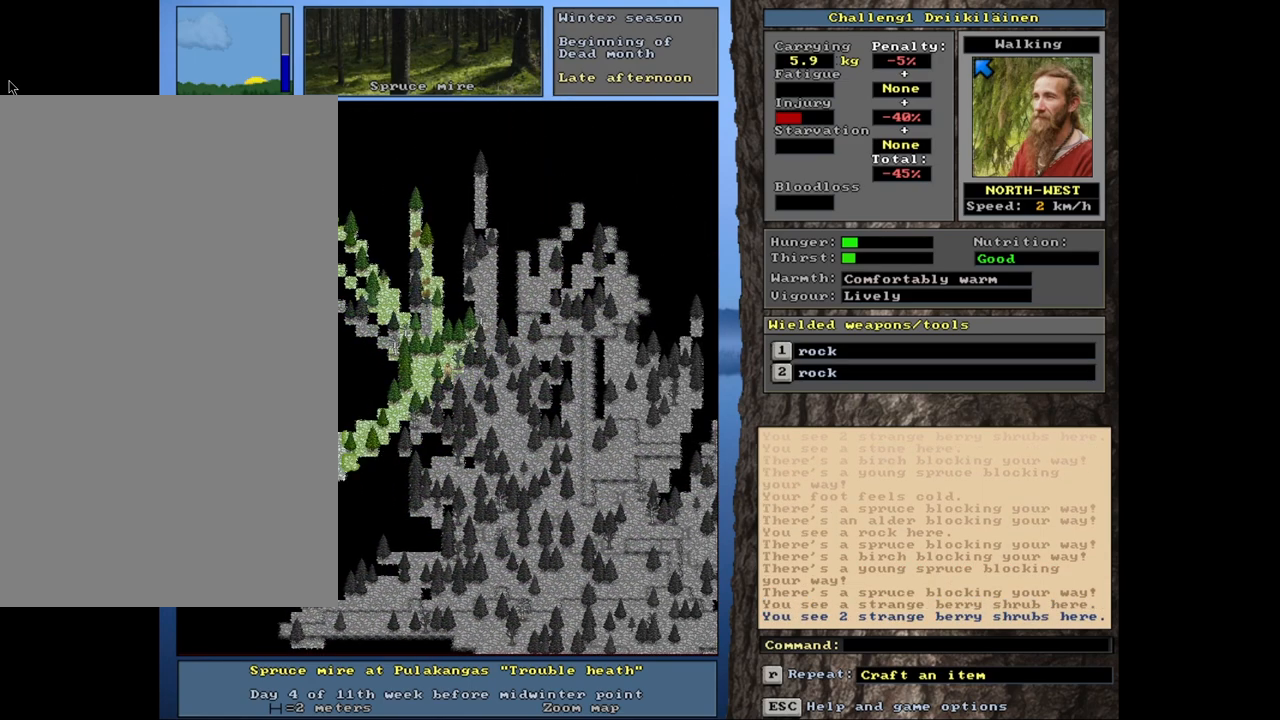
{"keys": ["ctrl"], "mouse": [], "events": [[17, "num7", "up"], [333, "num7", "down"], [383, "num7", "up"]]}
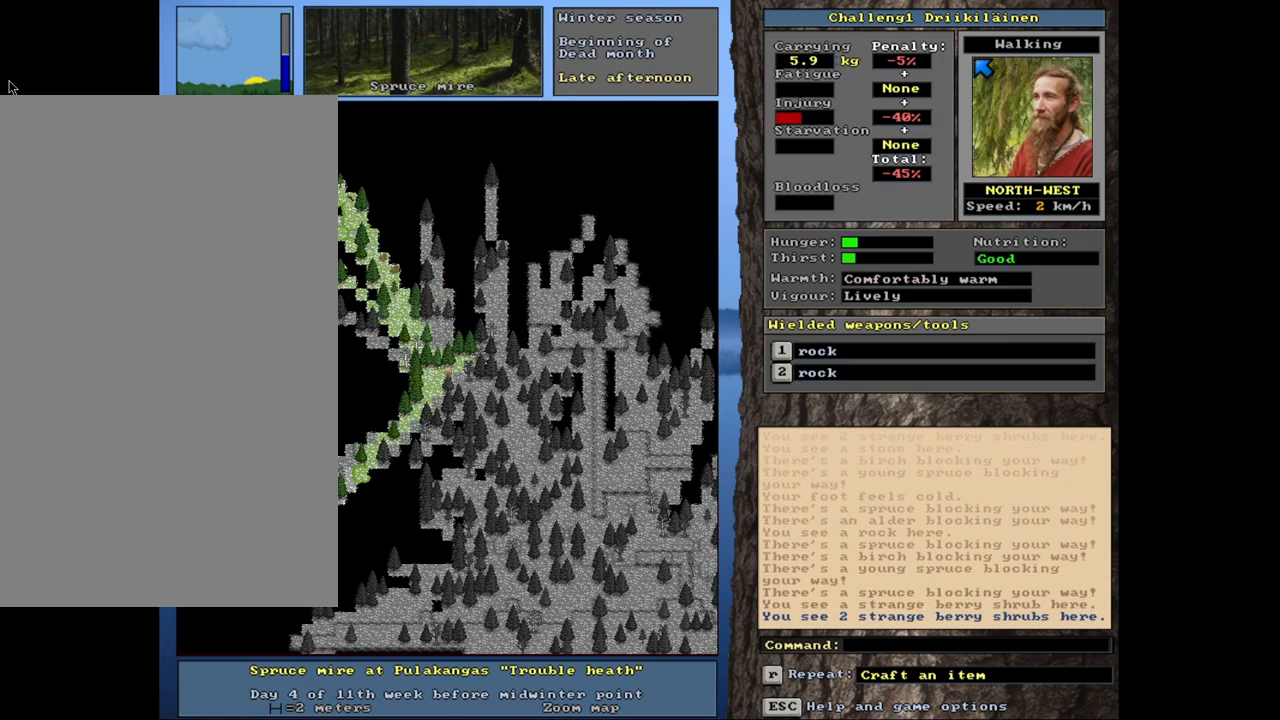
{"keys": ["ctrl"], "mouse": [], "events": [[67, "num4", "down"], [200, "num4", "up"], [333, "num4", "down"], [350, "num4", "up"]]}
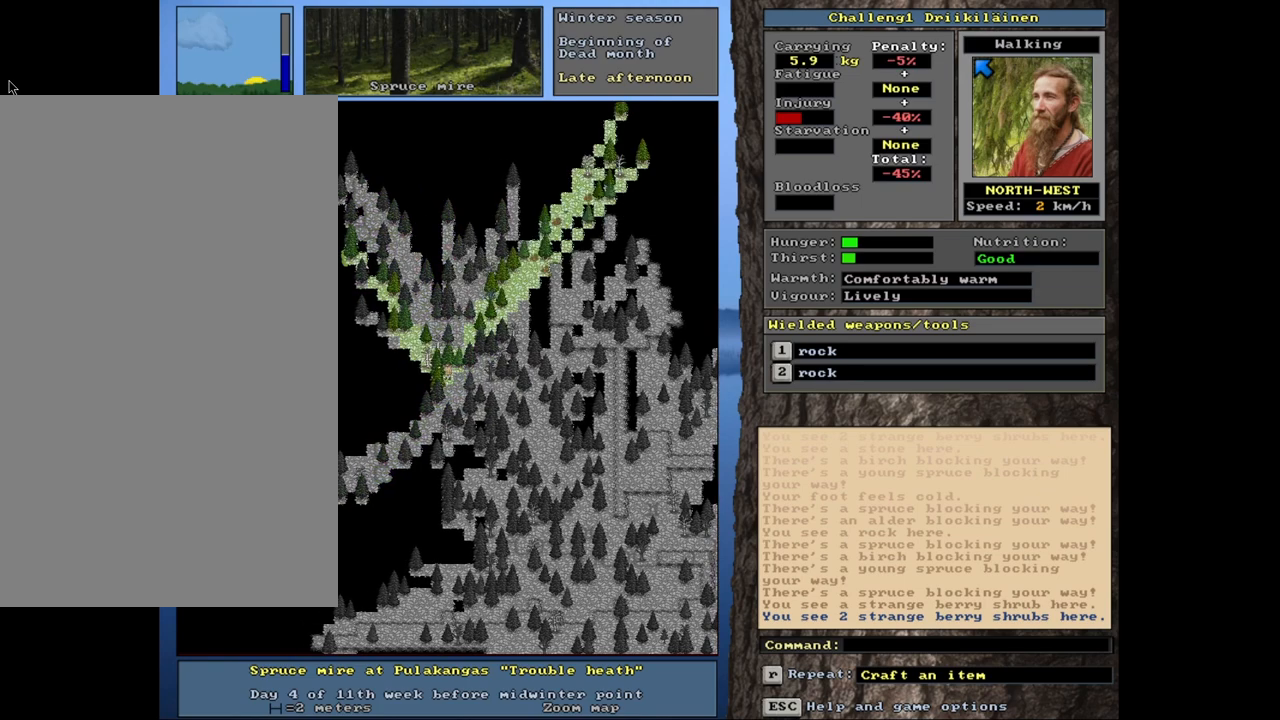
{"keys": ["ctrl"], "mouse": [], "events": [[50, "num7", "down"], [150, "num7", "up"]]}
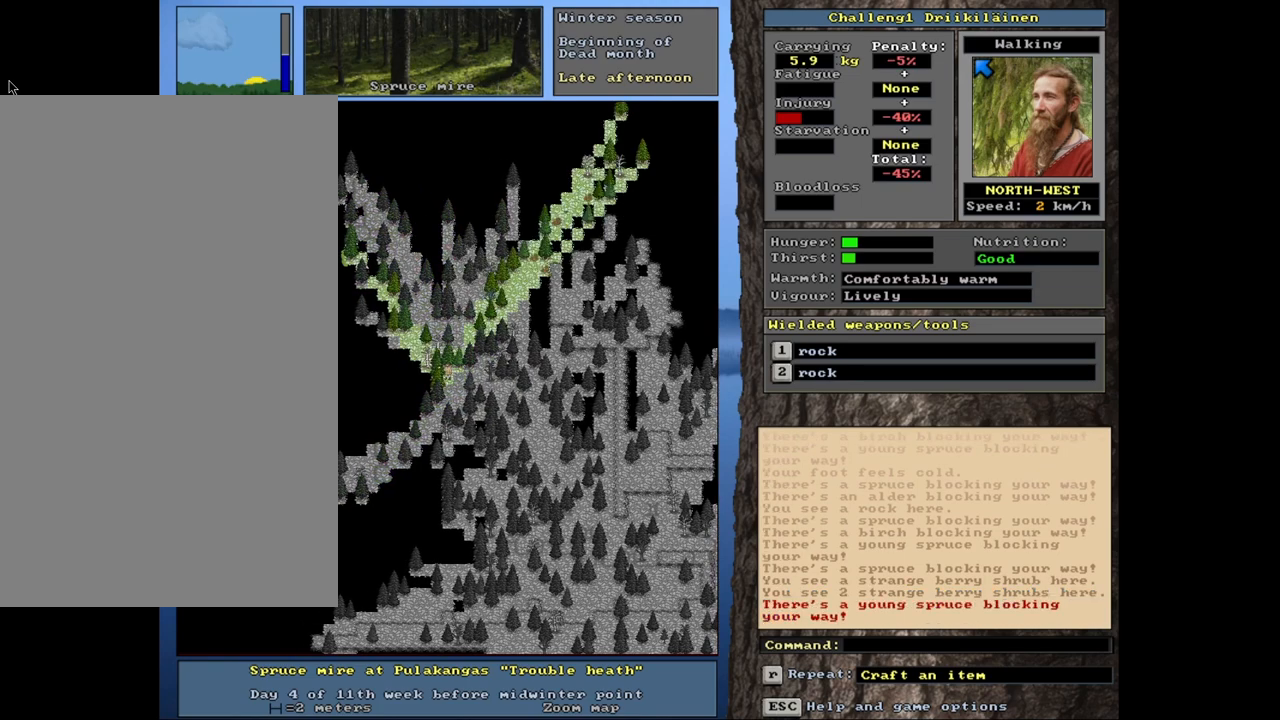
{"keys": ["ctrl", "num2"], "mouse": [], "events": [[267, "num2", "down"]]}
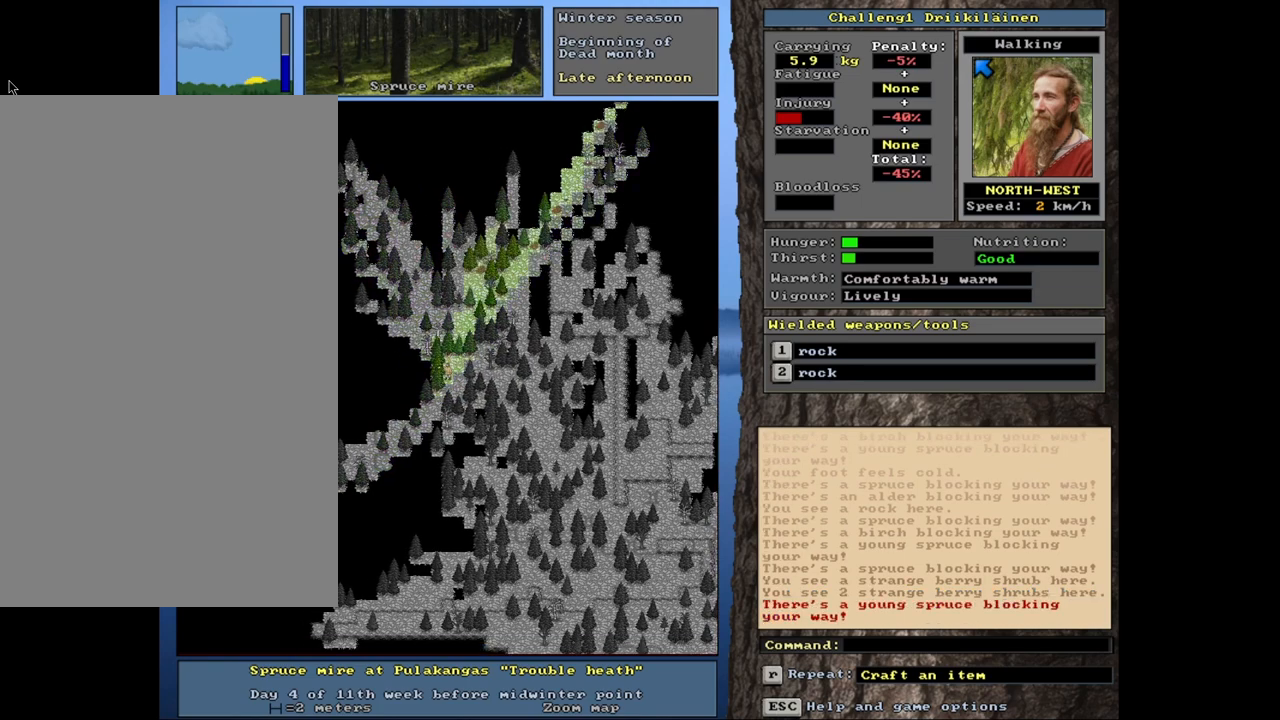
{"keys": ["ctrl", "num1"], "mouse": [], "events": [[100, "num2", "up"], [167, "num1", "down"], [267, "num1", "up"], [500, "num1", "down"]]}
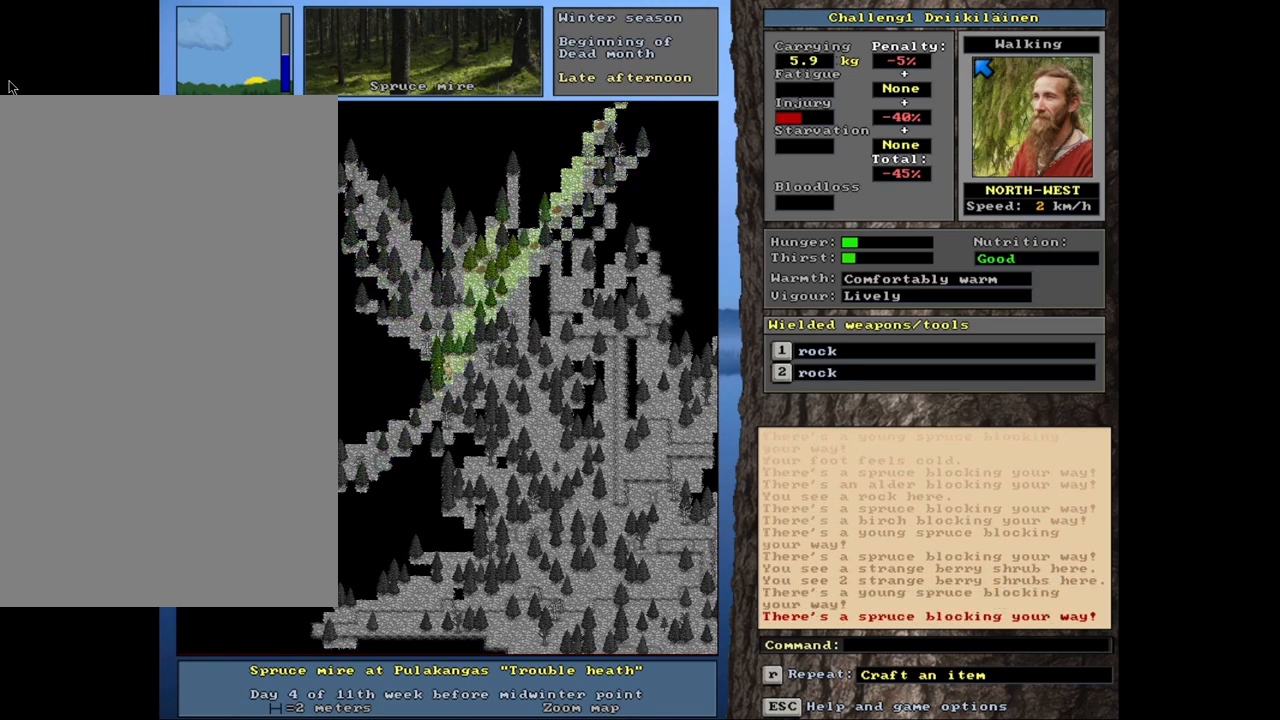
{"keys": ["ctrl", "num1"], "mouse": [], "events": [[117, "num1", "up"], [400, "num2", "down"], [450, "num1", "down"], [483, "num2", "up"]]}
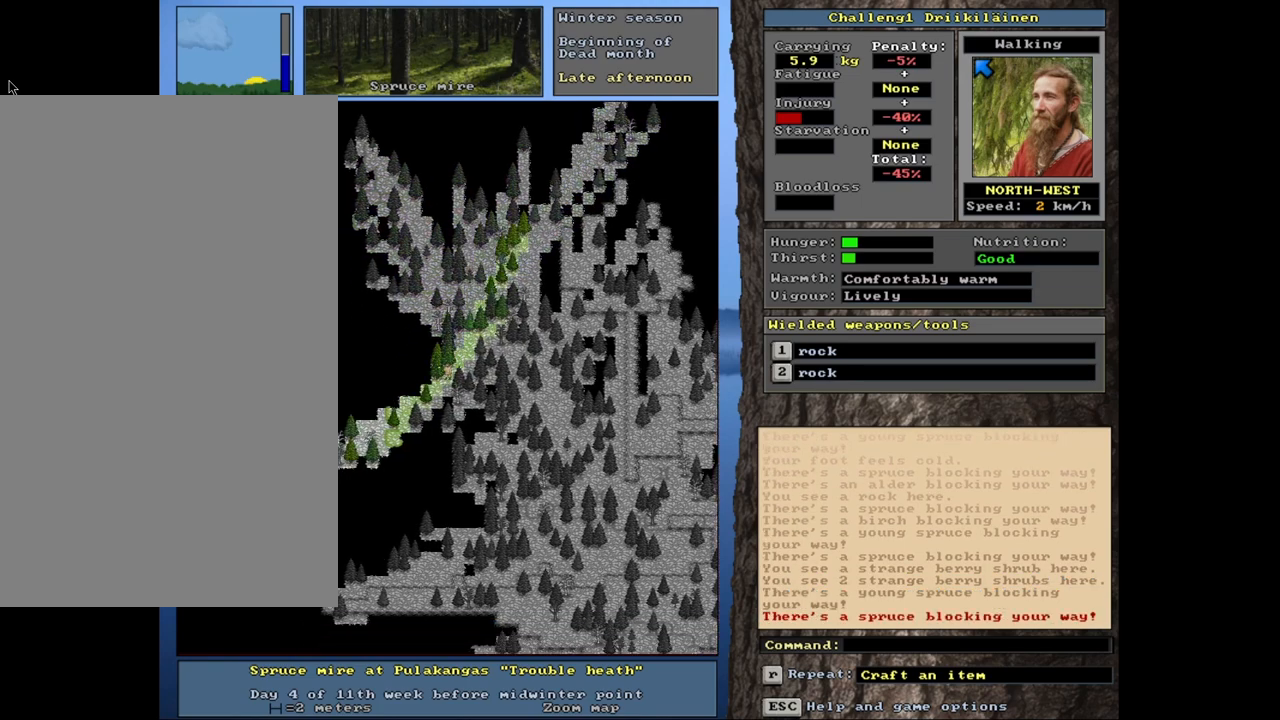
{"keys": ["ctrl"], "mouse": [], "events": [[83, "num1", "up"], [300, "num7", "down"], [417, "num7", "up"]]}
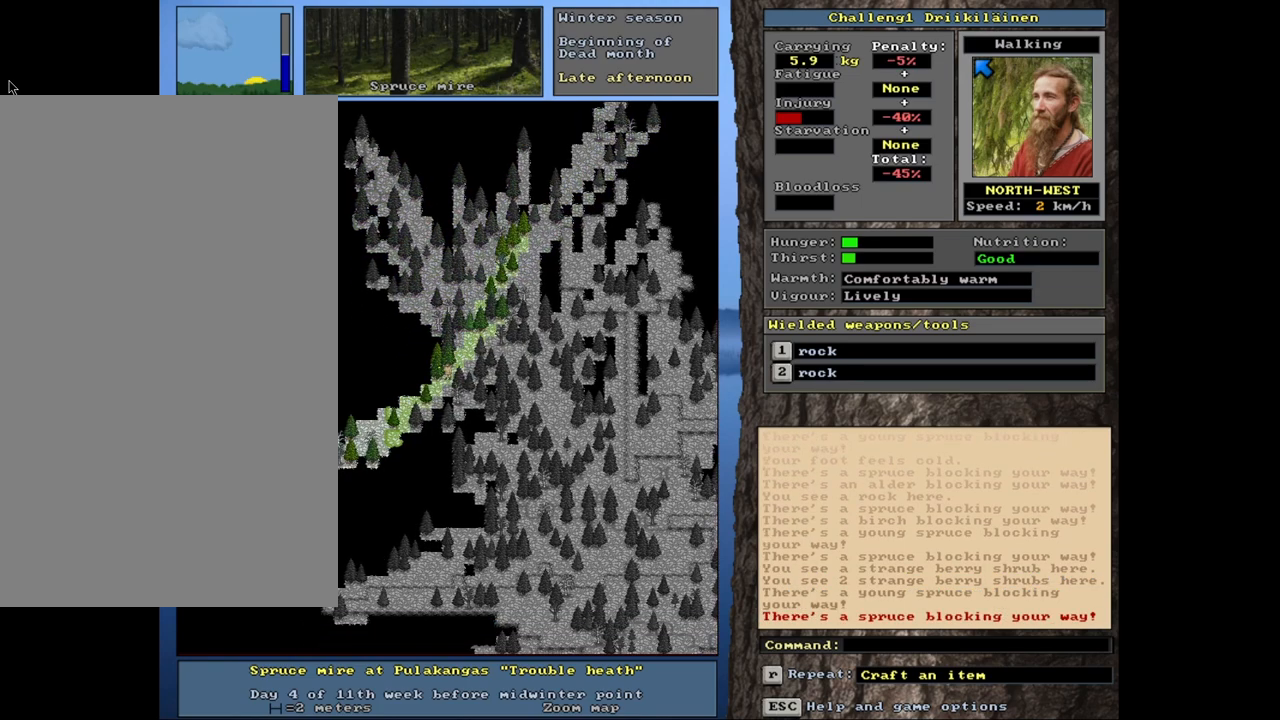
{"keys": ["ctrl"], "mouse": [], "events": [[333, "num1", "down"], [483, "num1", "up"]]}
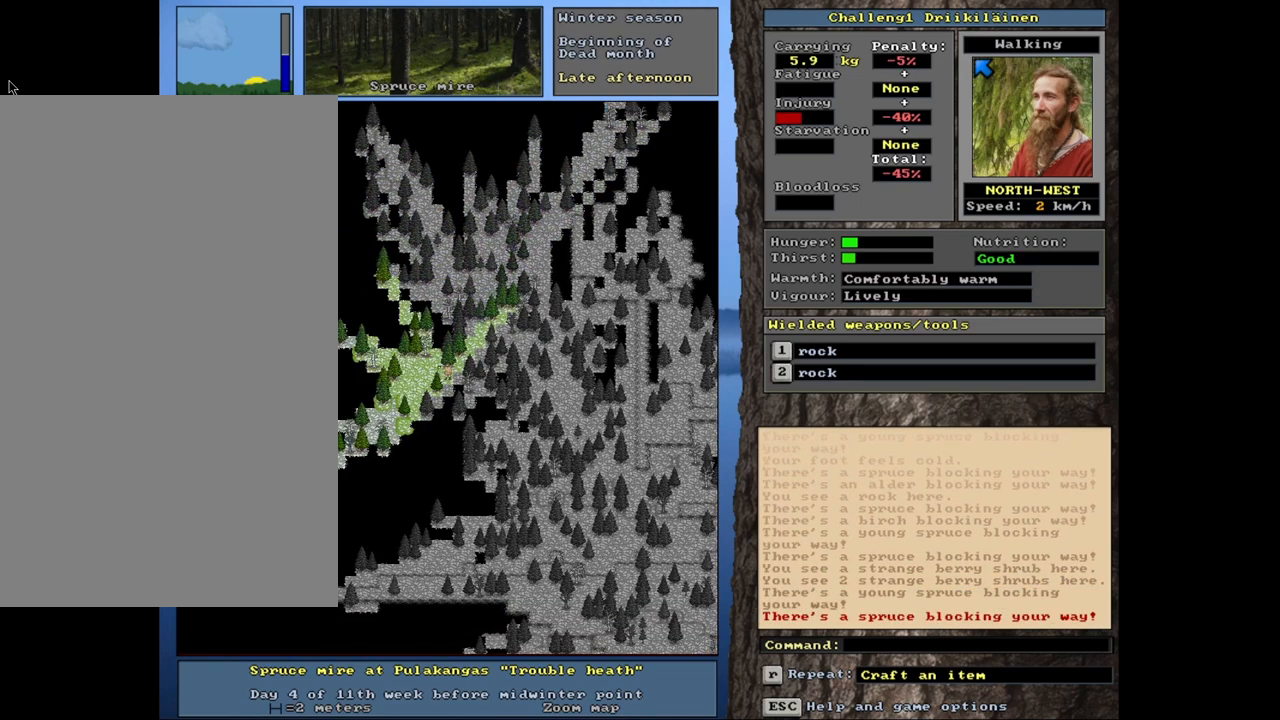
{"keys": ["ctrl"], "mouse": [], "events": [[267, "num7", "down"], [383, "num7", "up"]]}
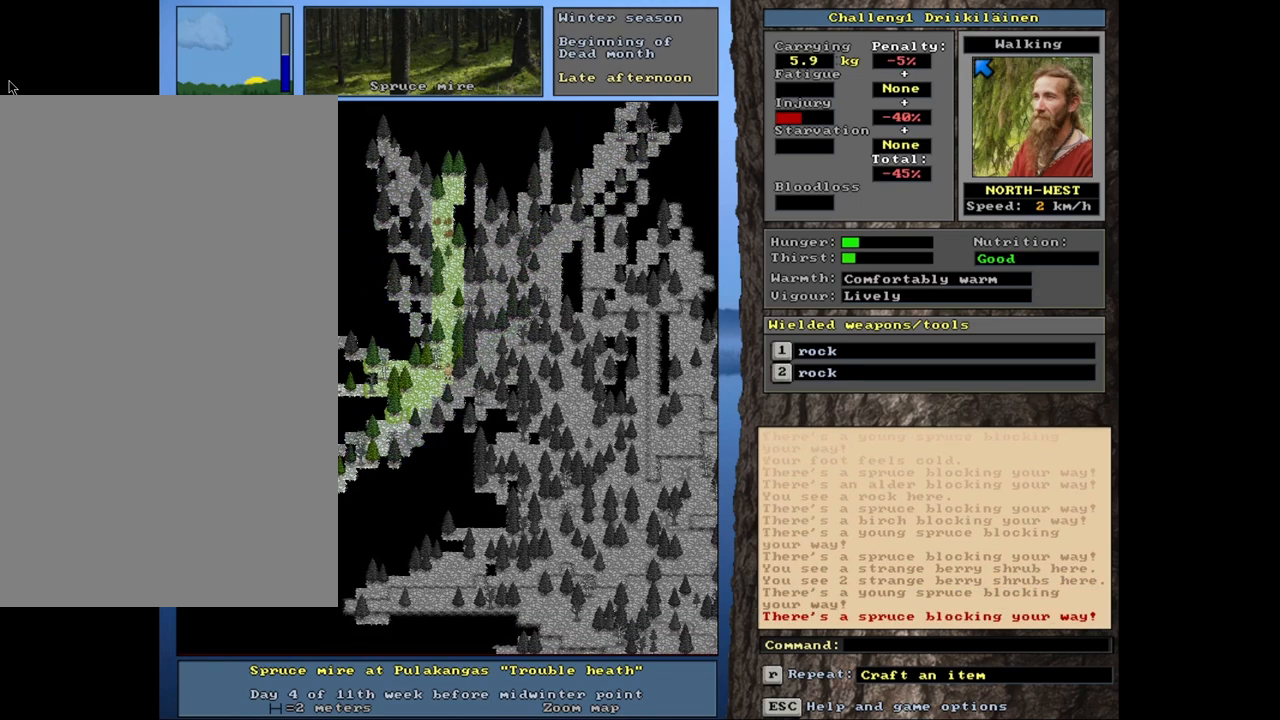
{"keys": ["ctrl", "num8"], "mouse": [], "events": [[267, "num7", "down"], [417, "num7", "up"], [450, "num8", "down"]]}
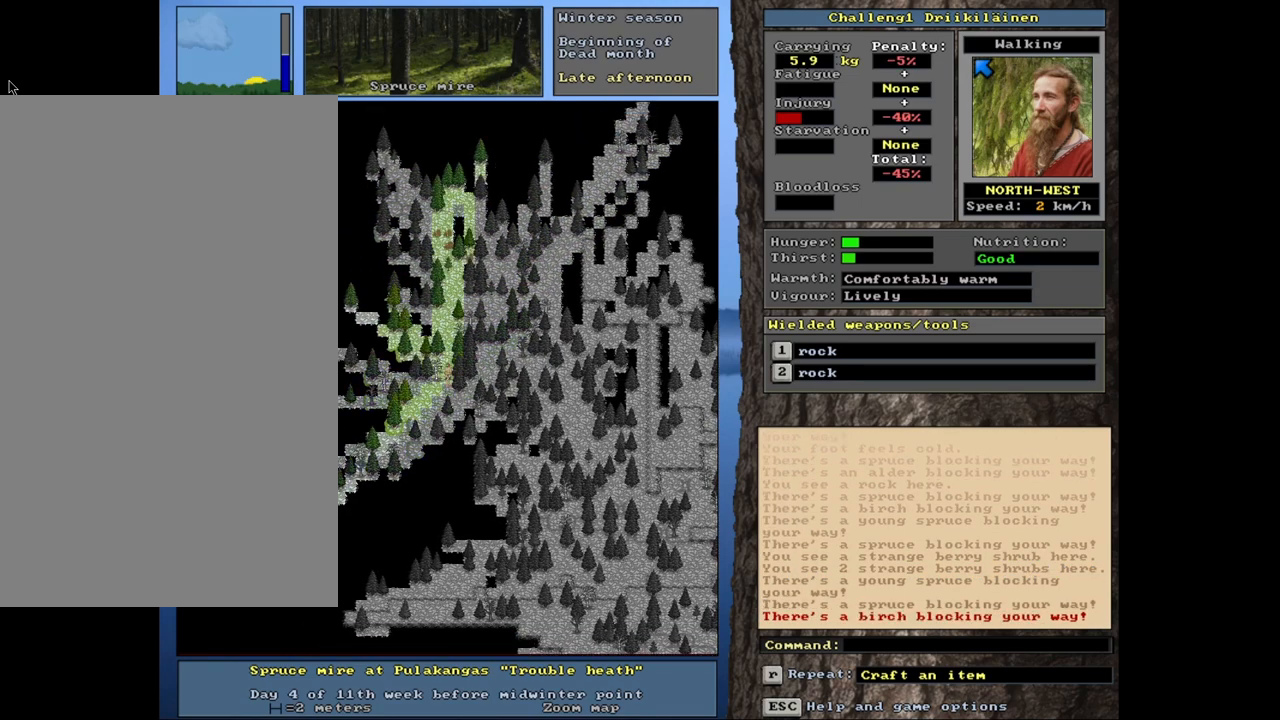
{"keys": ["ctrl", "num7"], "mouse": [], "events": [[50, "num7", "down"], [50, "num8", "up"], [167, "num7", "up"], [350, "num7", "down"]]}
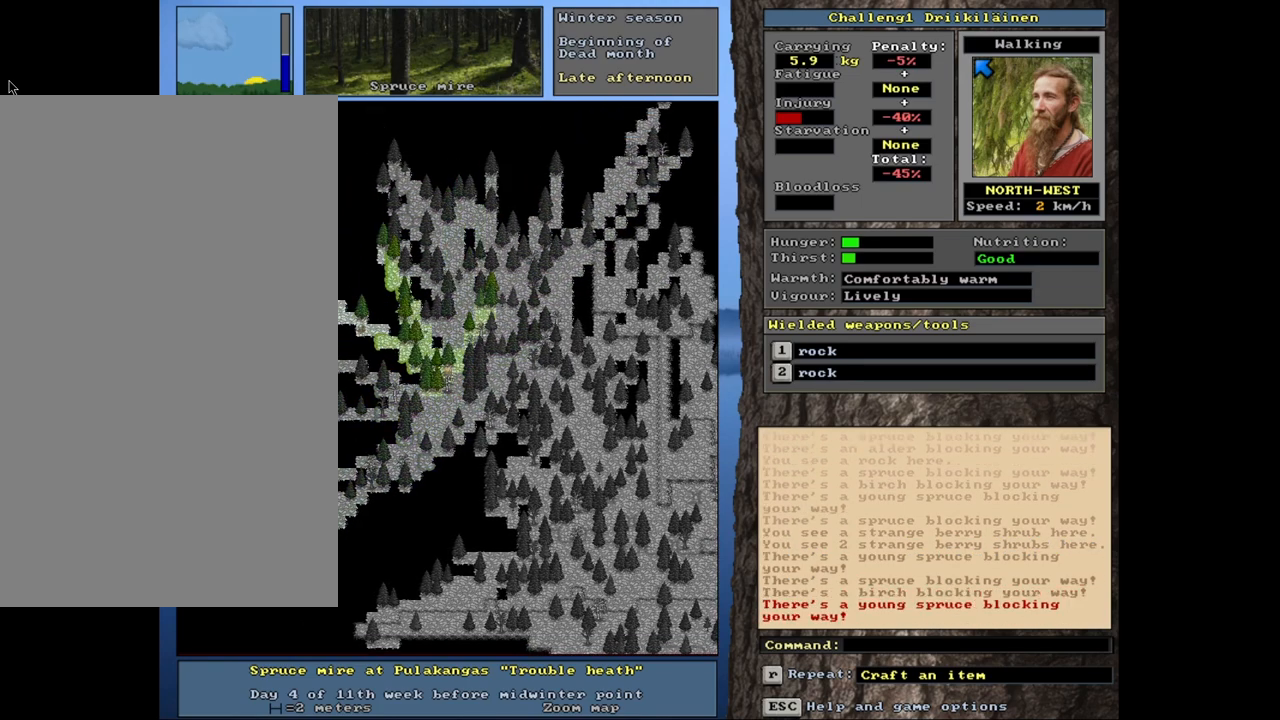
{"keys": ["ctrl", "num7"], "mouse": [], "events": [[33, "num7", "up"], [117, "num8", "down"], [217, "num8", "up"], [400, "num7", "down"]]}
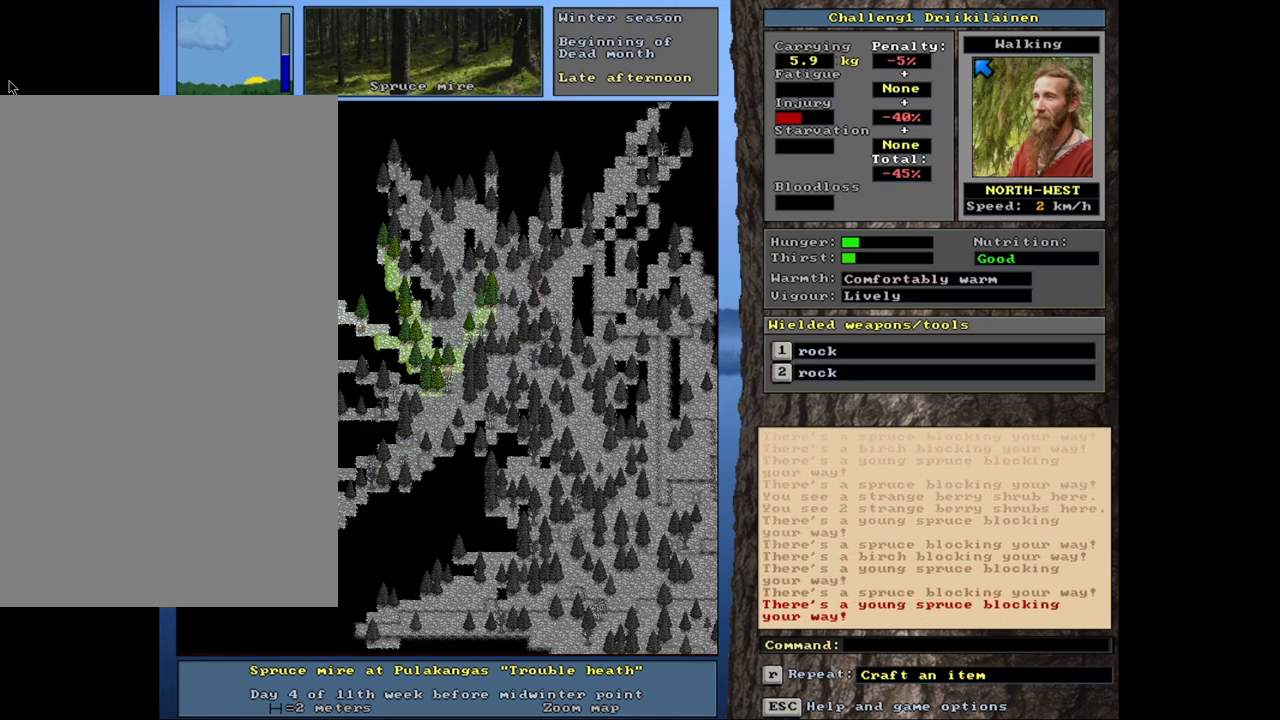
{"keys": ["ctrl"], "mouse": [], "events": [[33, "num7", "up"], [250, "num9", "down"], [433, "num9", "up"]]}
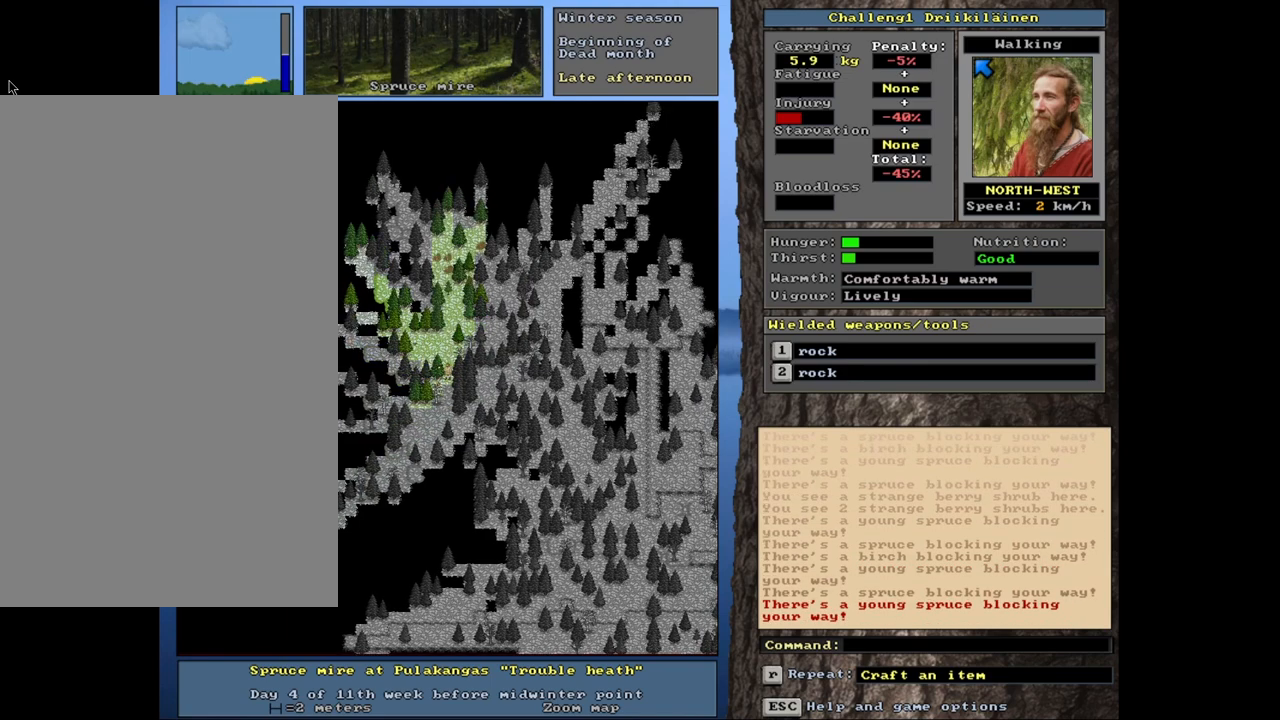
{"keys": ["ctrl", "num7"], "mouse": [], "events": [[100, "num8", "down"], [167, "num7", "down"], [167, "num8", "up"], [333, "num7", "up"], [417, "num8", "down"], [483, "num7", "down"], [483, "num8", "up"]]}